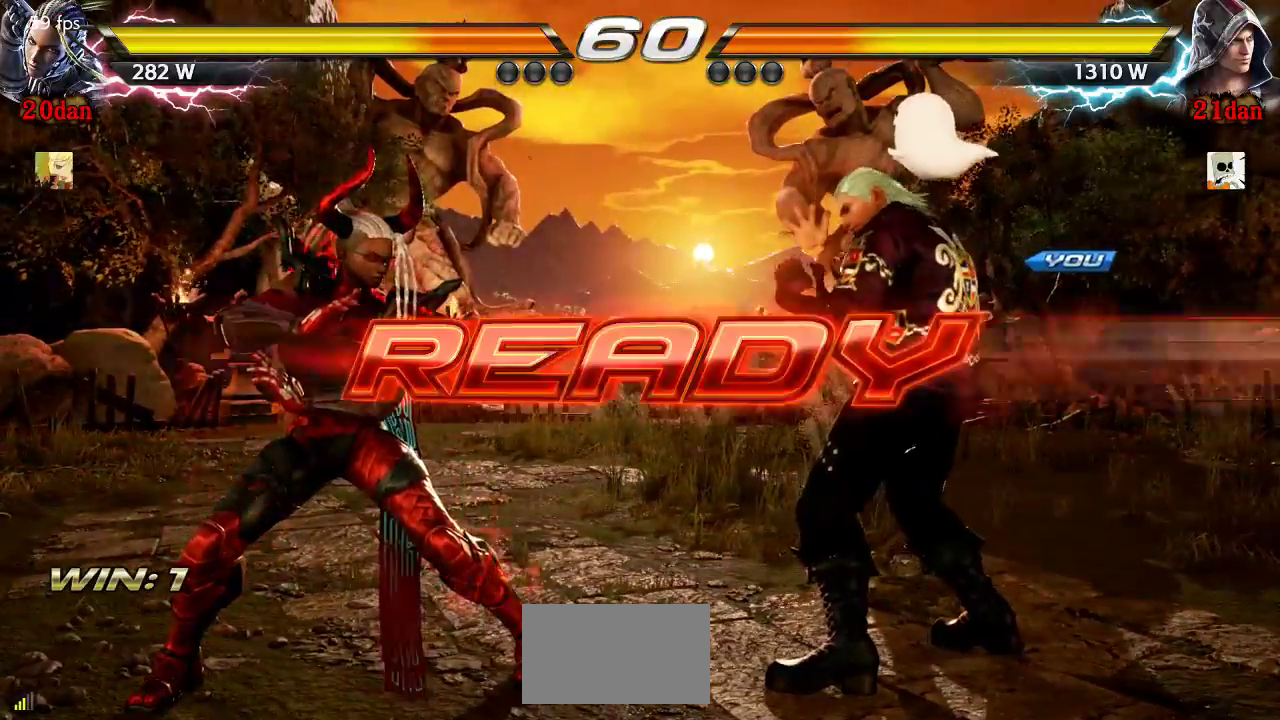
Gameplay with a controller (arcade stick); each line is a JSON object with the inputs held at the frame after it. "events" lists button and stick changes between this image and that frame as [ms after this image, input, new state], when the widget could be followed in between. Not read: L3 R3.
{"buttons": ["SQUARE"], "left_stick": "center", "events": [[283, "SQUARE", "down"]]}
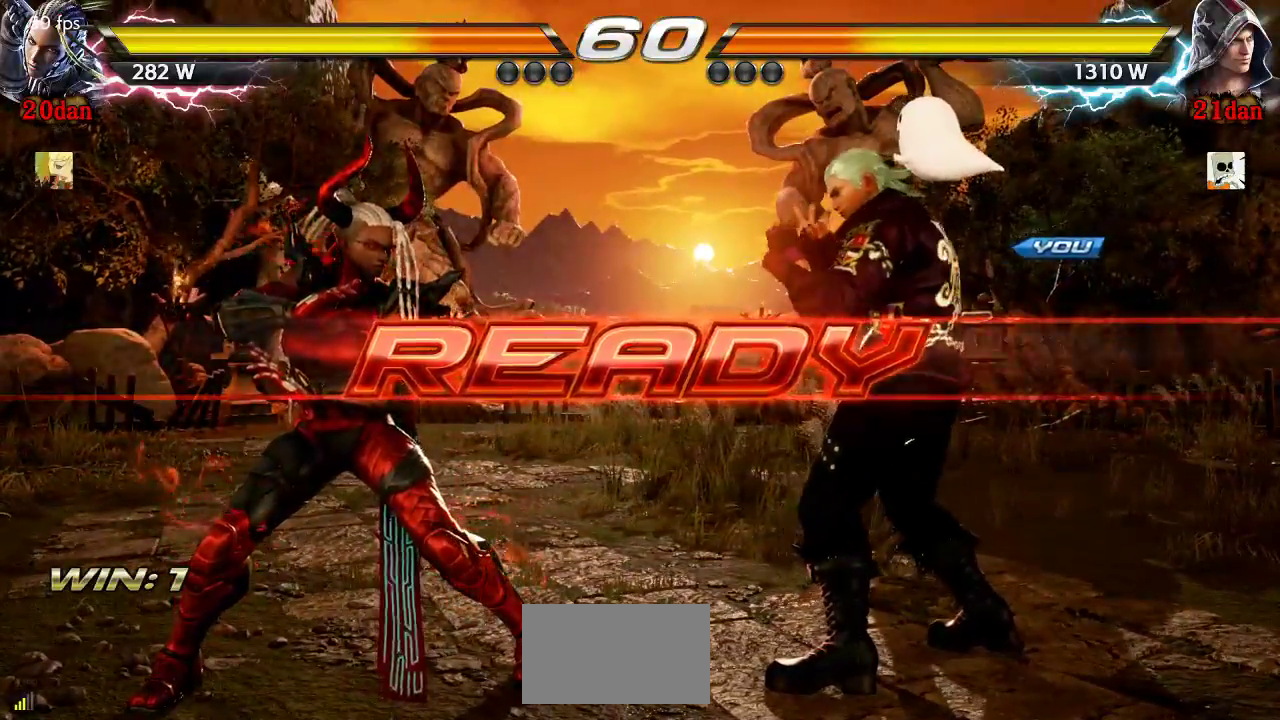
{"buttons": [], "left_stick": "center", "events": [[417, "SQUARE", "up"]]}
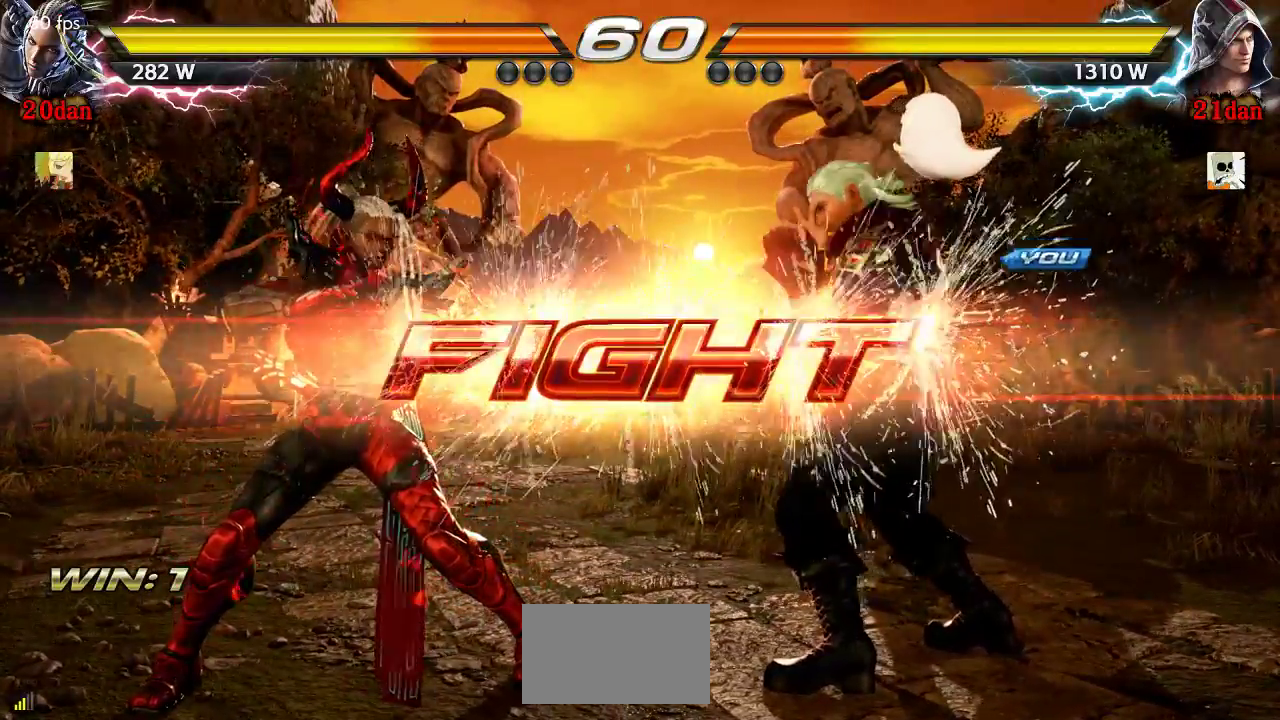
{"buttons": [], "left_stick": "down-left"}
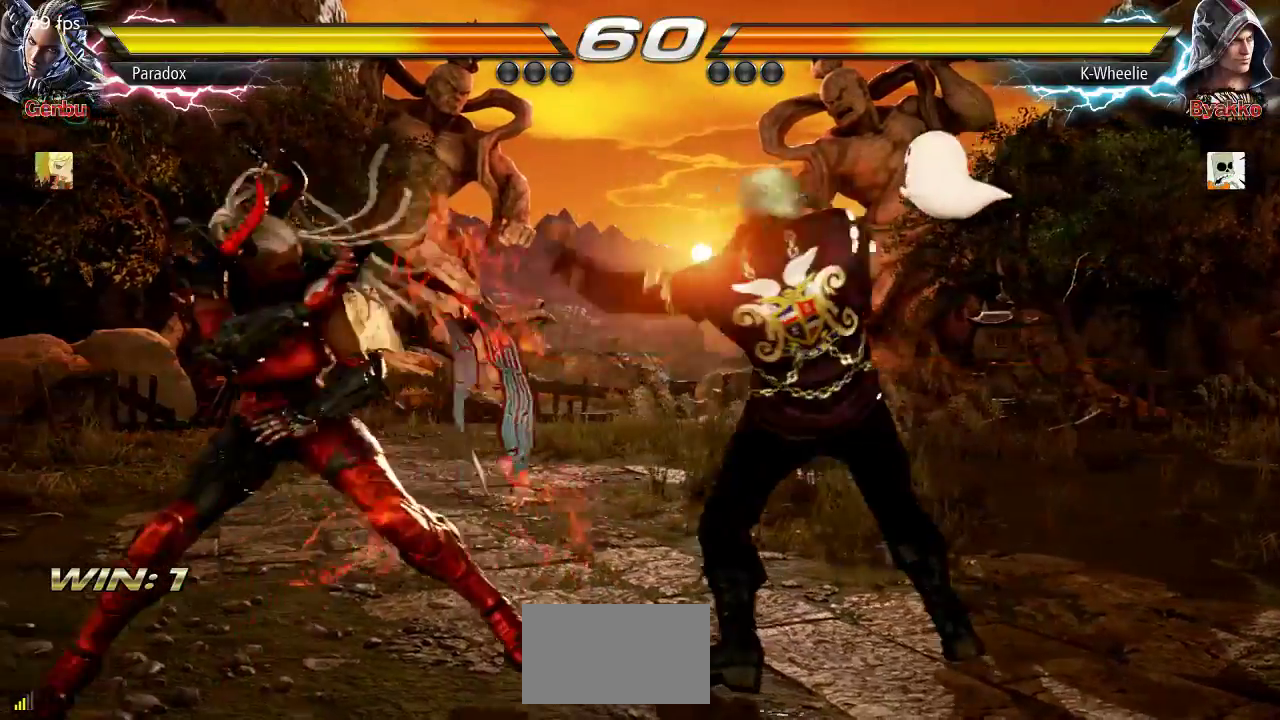
{"buttons": [], "left_stick": "center", "events": [[17, "left_stick", "center"]]}